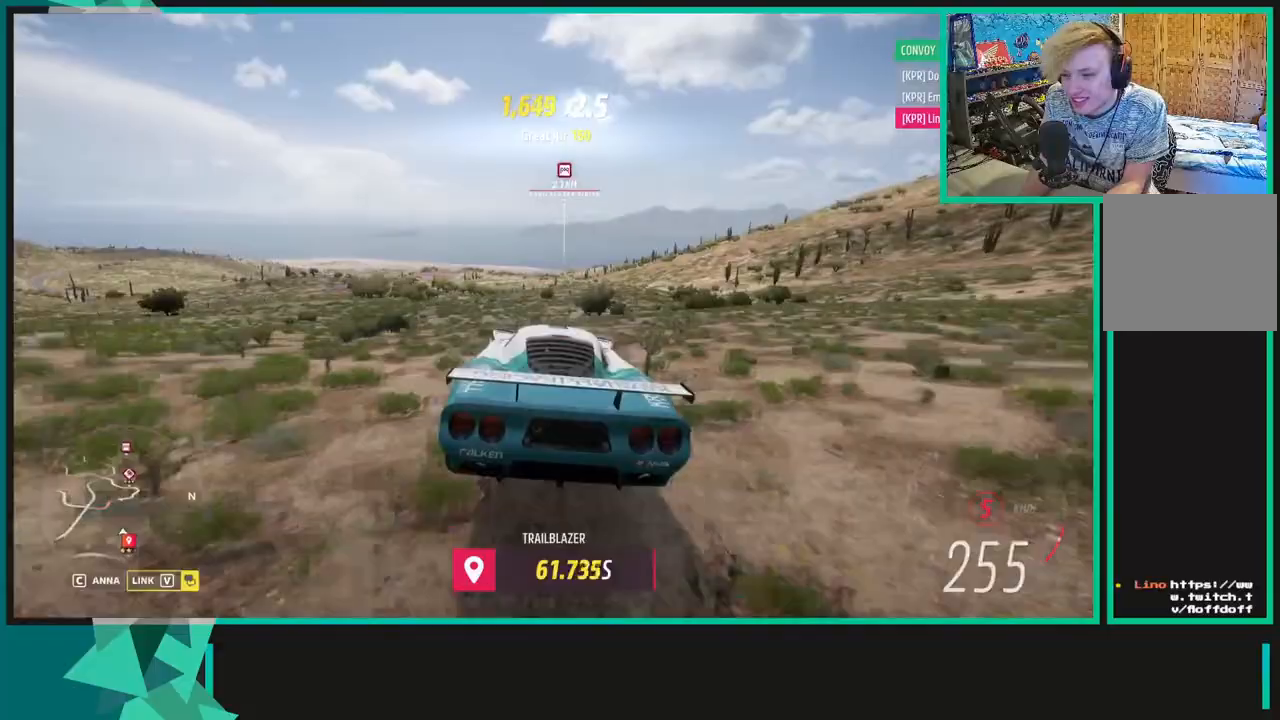
Gameplay with a controller (Xbox layout); each line is a JSON object with the inputs held at the frame after it. "events" lists button and stick changes between this image and that frame as [ms after this image, input, new state], when the widget could be followed in between. Not read: X.
{"buttons": ["R2"], "left_stick": "center", "right_stick": "center", "events": []}
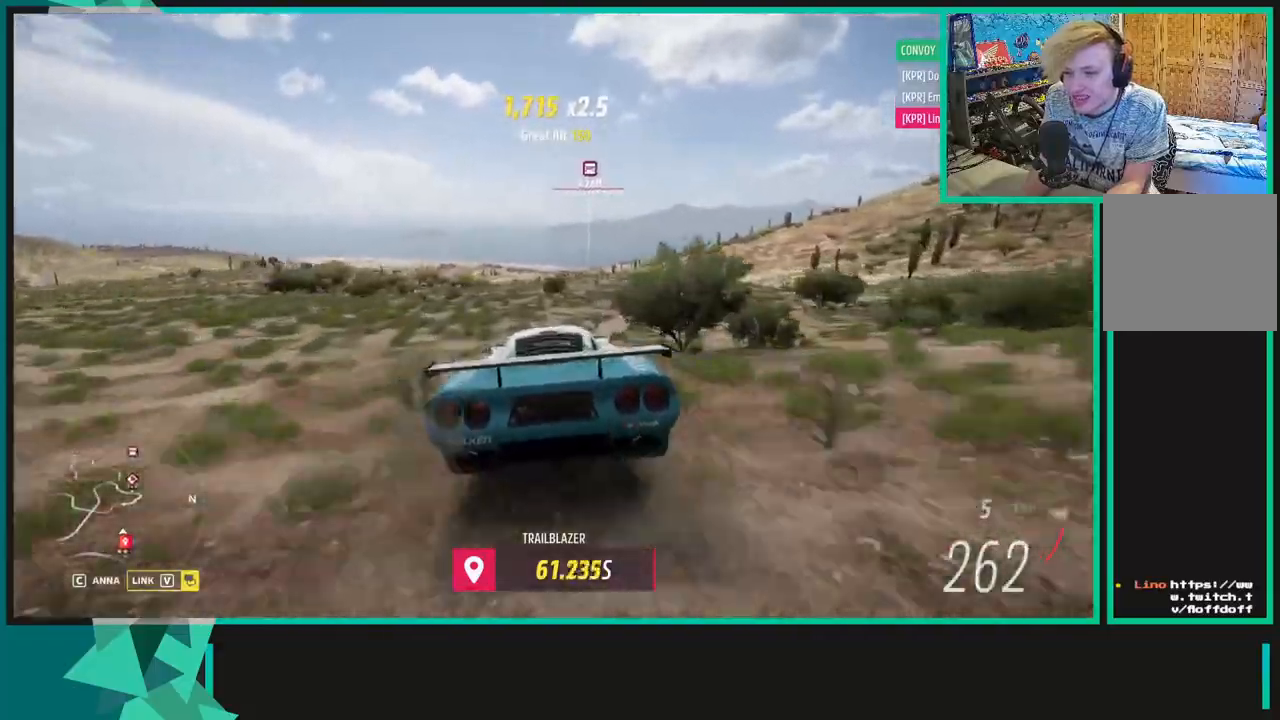
{"buttons": ["R2"], "left_stick": "center", "right_stick": "center", "events": [[333, "left_stick", "down-left"], [417, "left_stick", "center"]]}
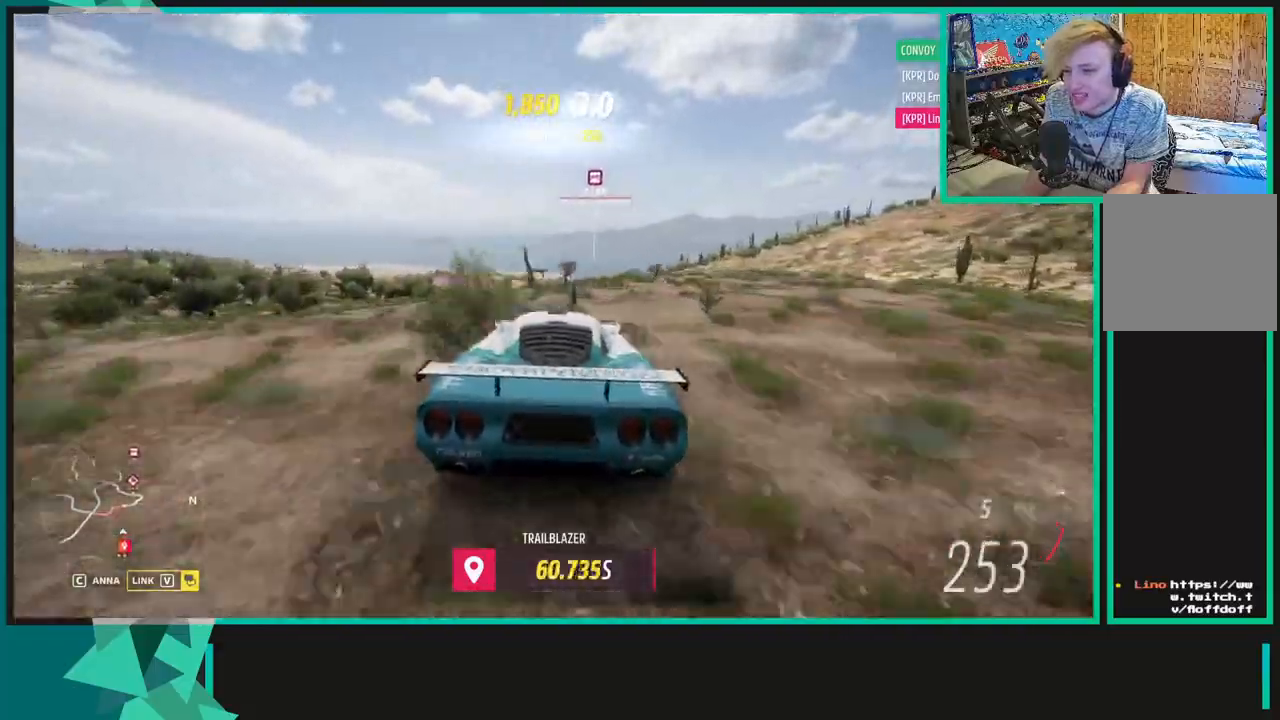
{"buttons": ["R2"], "left_stick": "down-left", "right_stick": "center", "events": [[367, "left_stick", "down-left"]]}
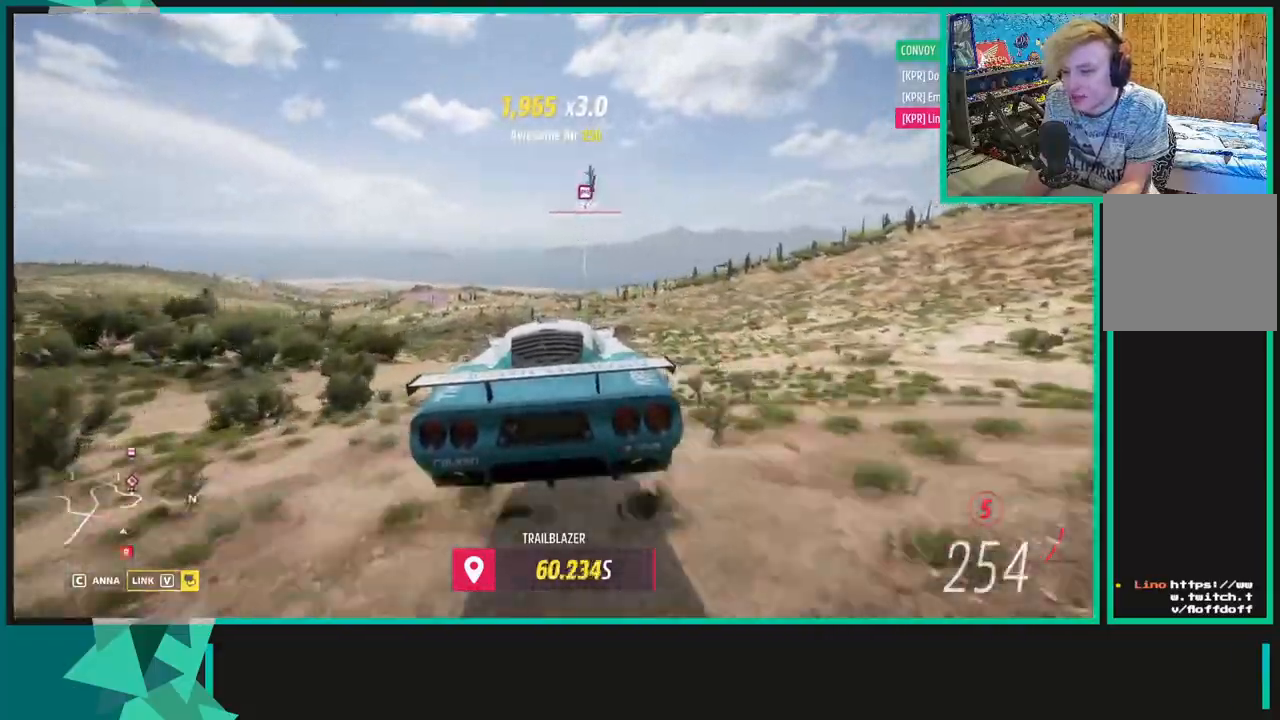
{"buttons": ["R2"], "left_stick": "left", "right_stick": "up", "events": [[33, "right_stick", "up"], [383, "left_stick", "left"]]}
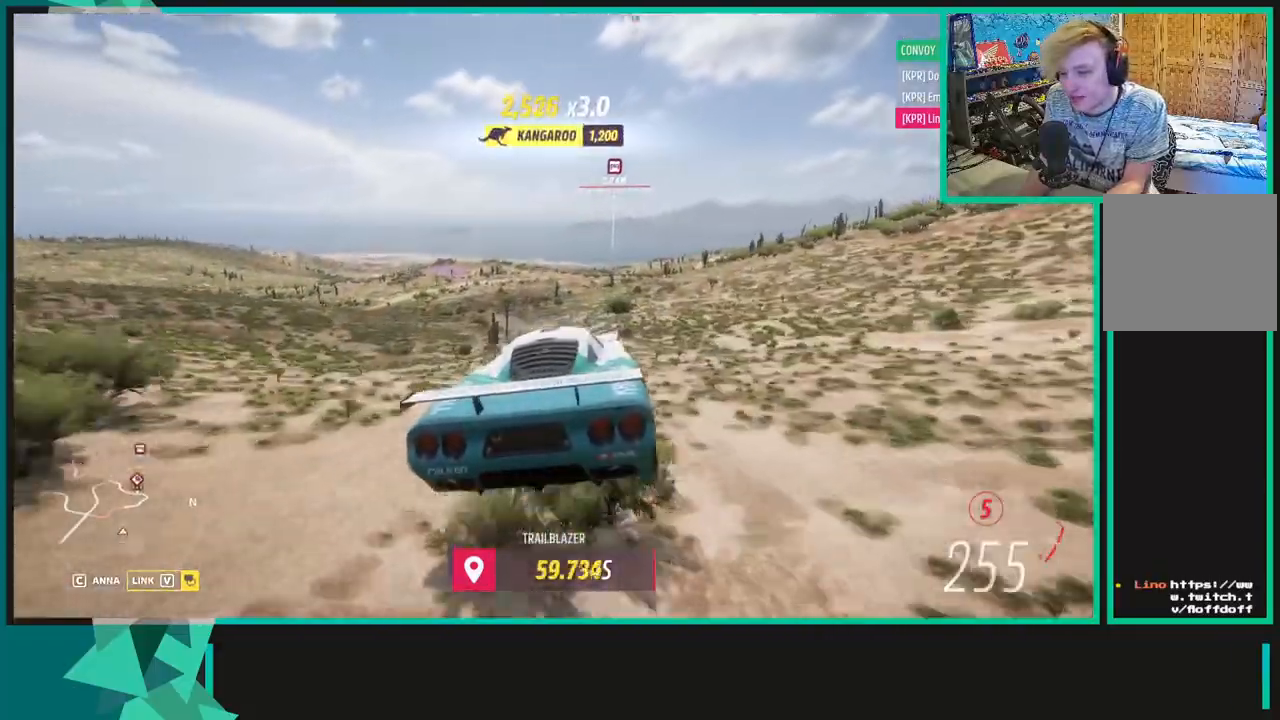
{"buttons": ["R2"], "left_stick": "left", "right_stick": "up", "events": []}
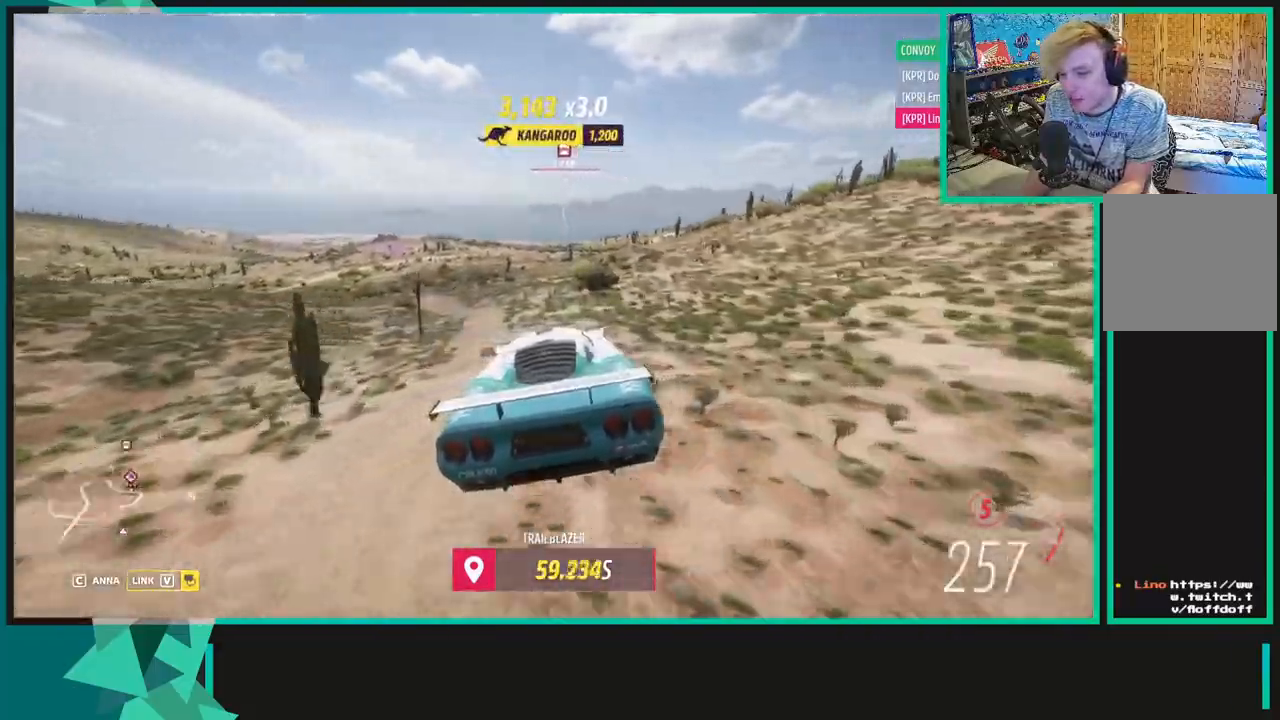
{"buttons": ["R2"], "left_stick": "right", "right_stick": "up", "events": [[267, "left_stick", "right"]]}
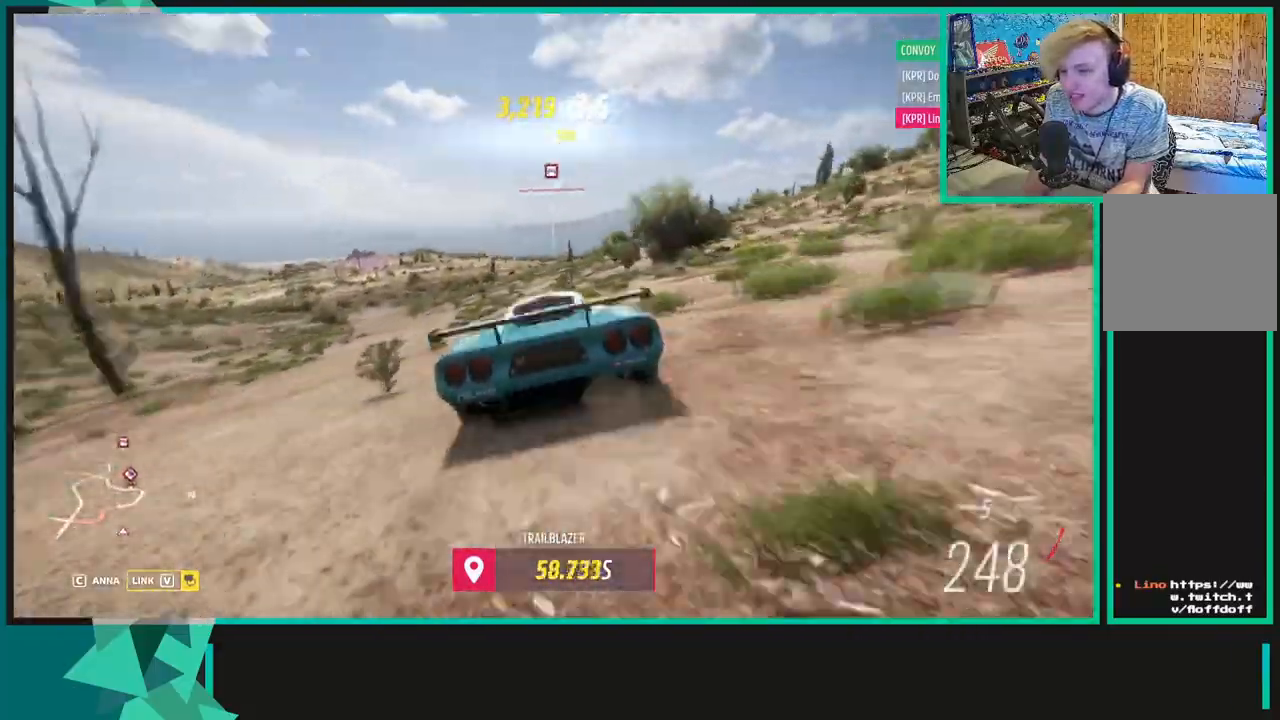
{"buttons": ["R2"], "left_stick": "left", "right_stick": "up", "events": [[33, "left_stick", "center"], [367, "left_stick", "left"]]}
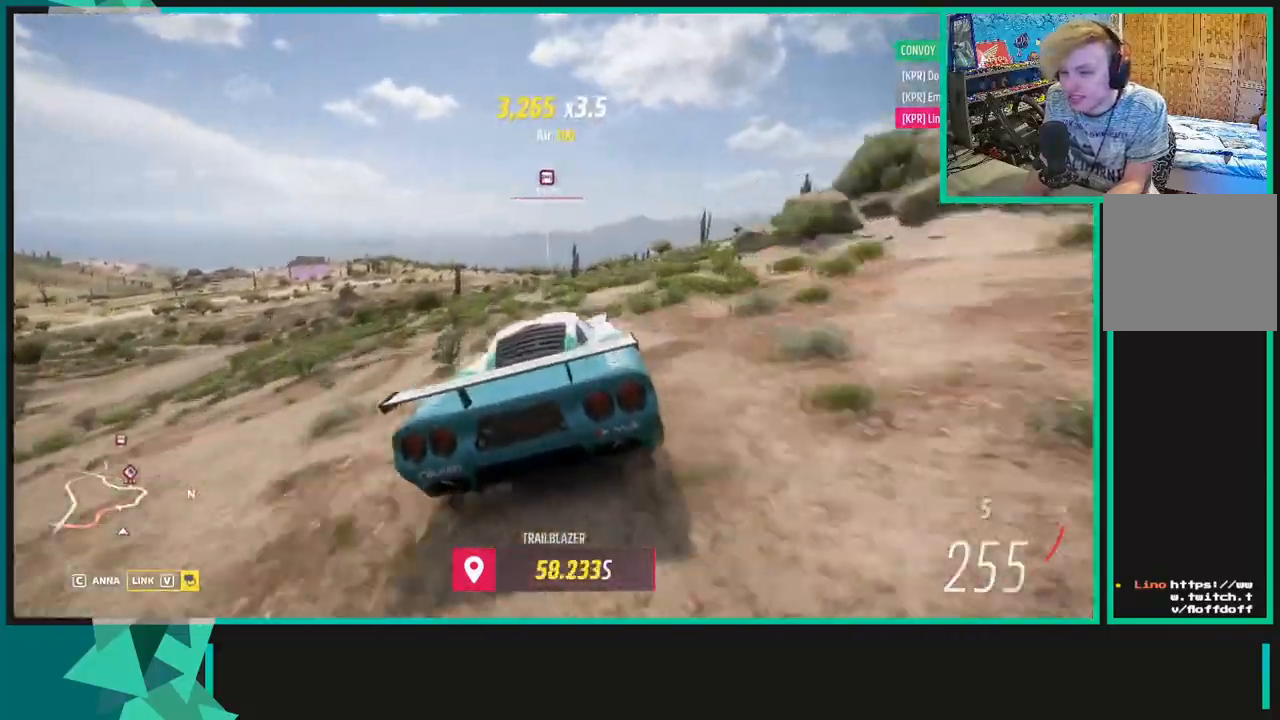
{"buttons": ["R2"], "left_stick": "center", "right_stick": "up", "events": [[150, "left_stick", "center"]]}
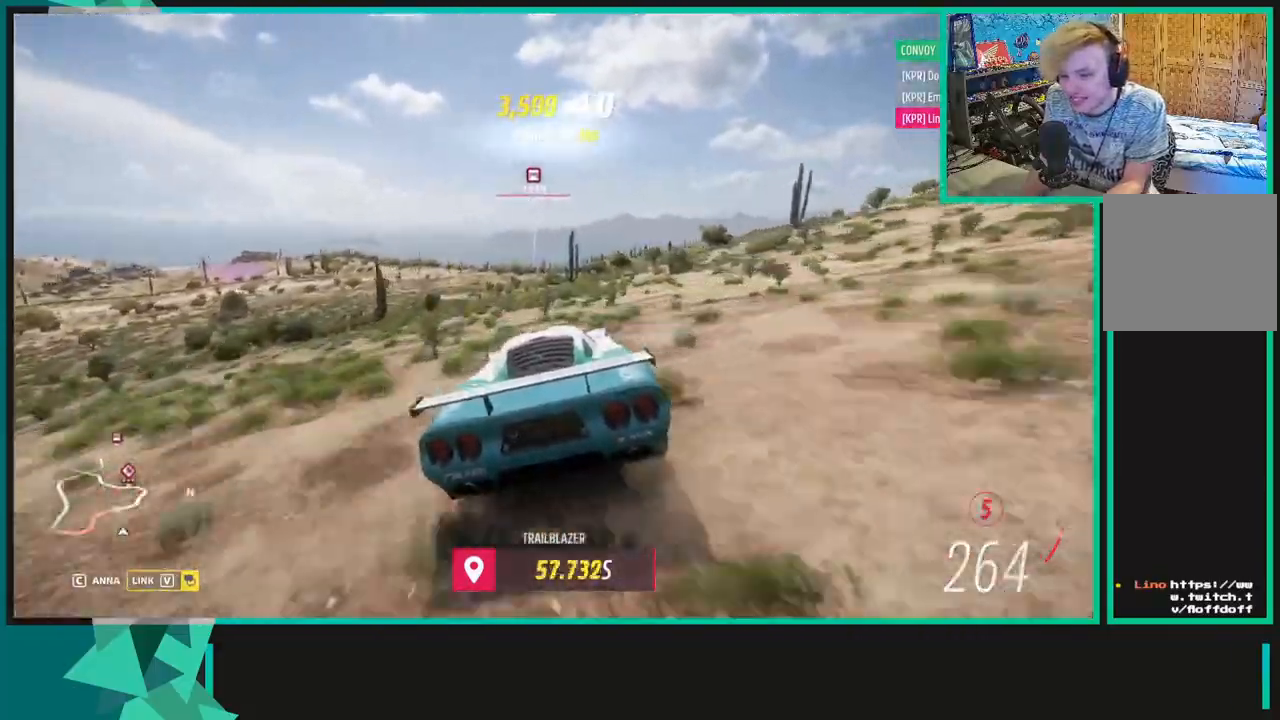
{"buttons": ["R2"], "left_stick": "center", "right_stick": "up", "events": []}
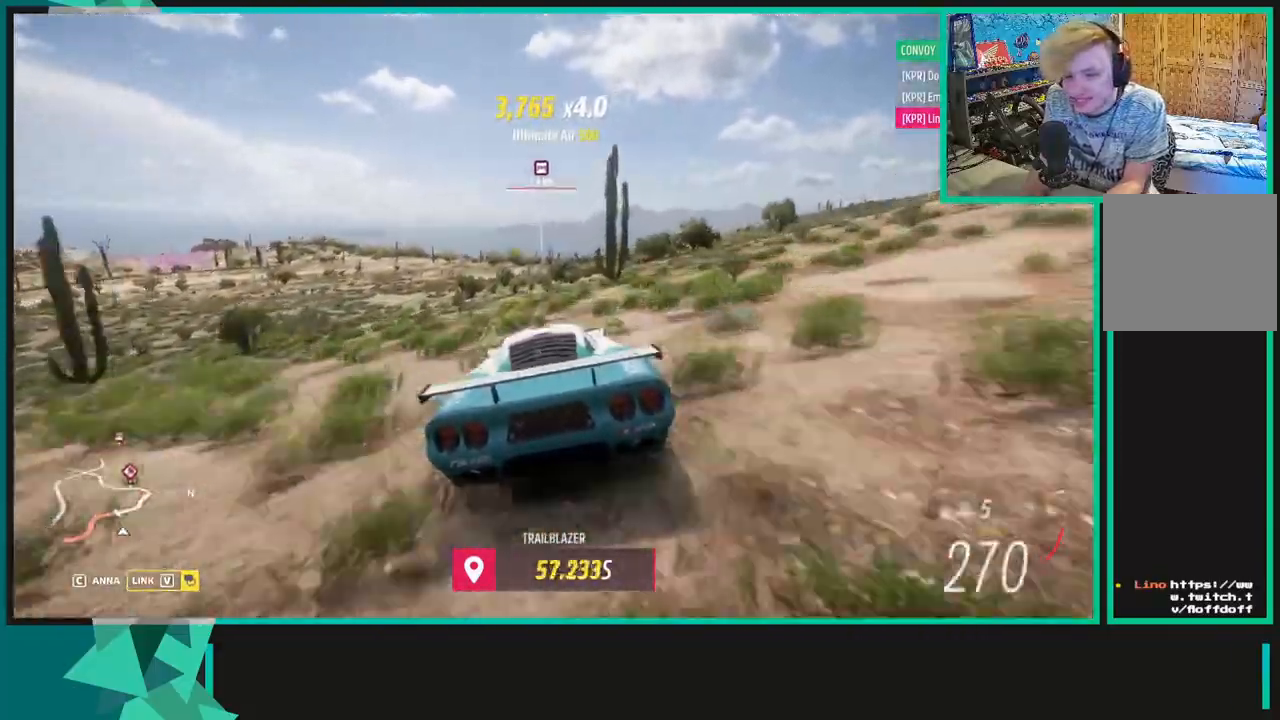
{"buttons": ["R2"], "left_stick": "center", "right_stick": "center", "events": [[350, "R1", "down"], [367, "right_stick", "center"], [500, "R1", "up"]]}
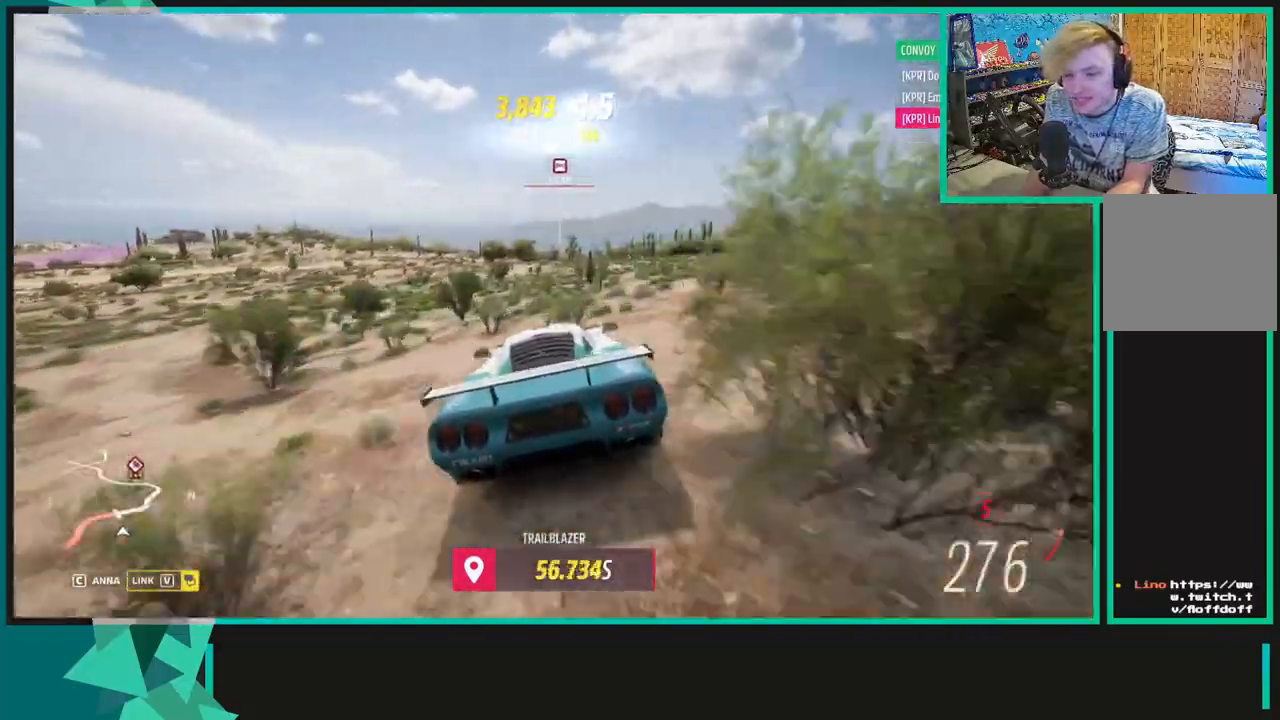
{"buttons": ["R2"], "left_stick": "center", "right_stick": "center", "events": []}
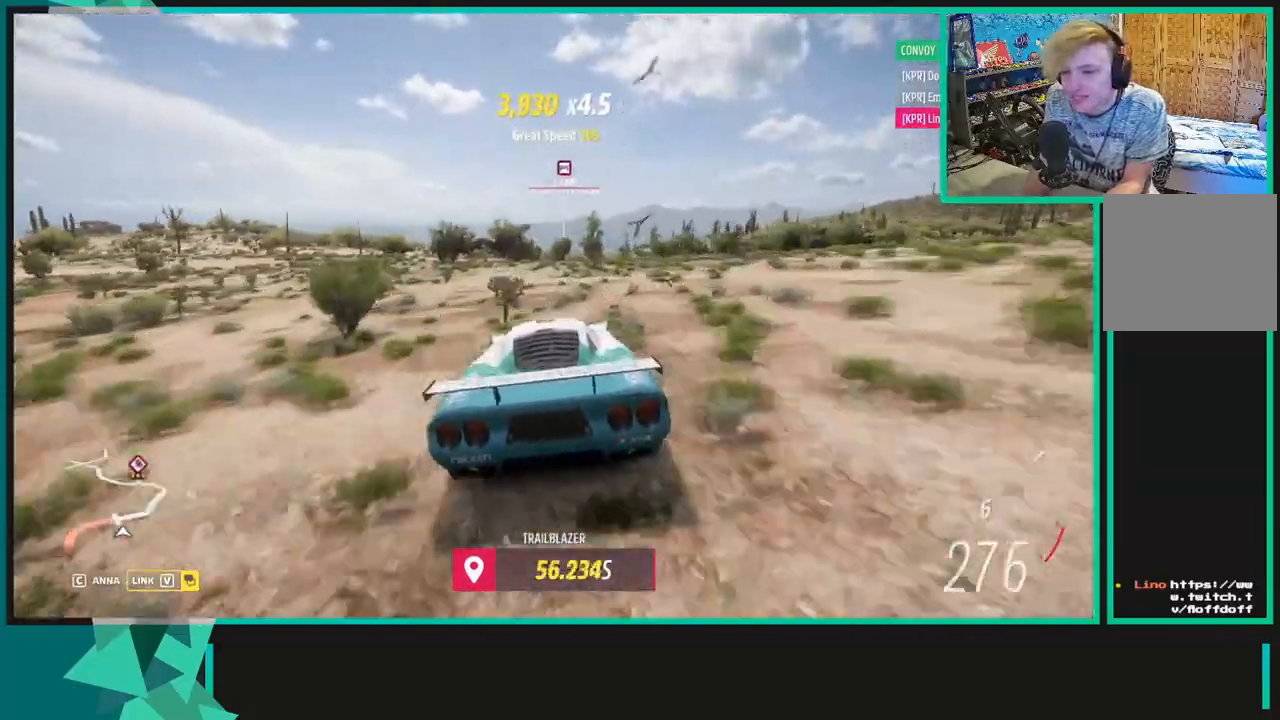
{"buttons": ["R2"], "left_stick": "center", "right_stick": "center", "events": [[83, "left_stick", "right"], [283, "left_stick", "center"]]}
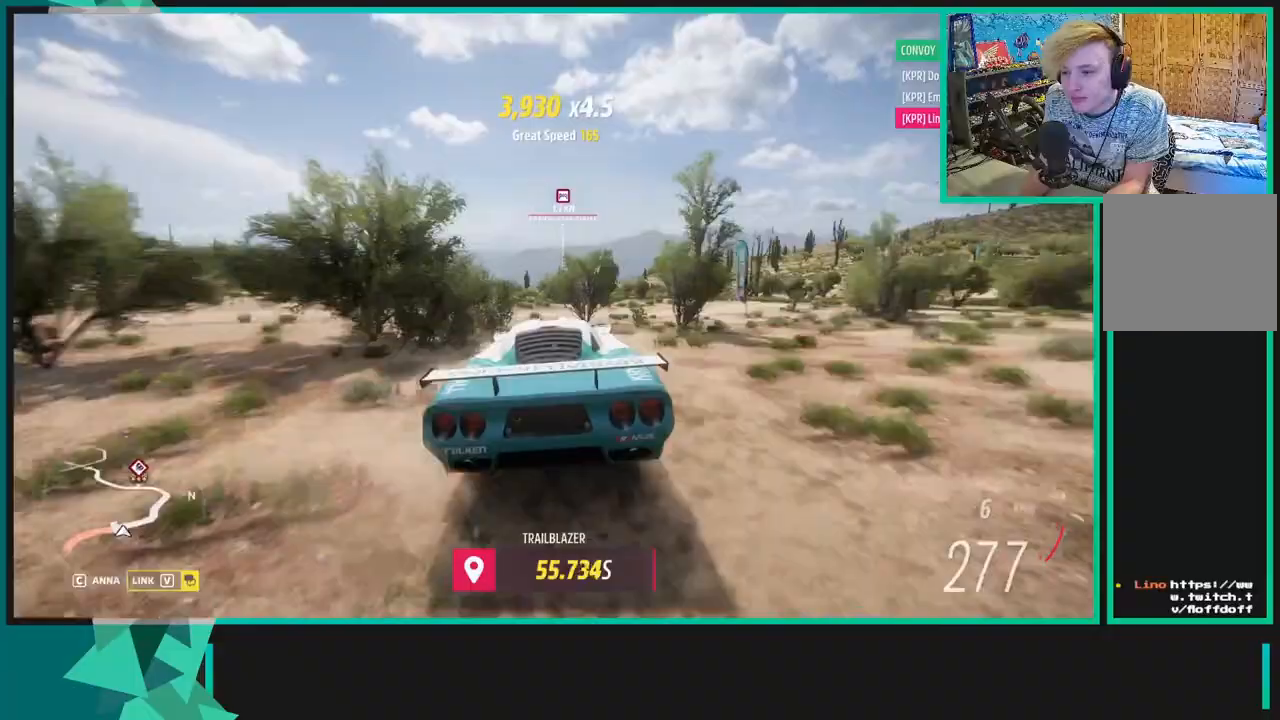
{"buttons": ["R2"], "left_stick": "right", "right_stick": "center", "events": [[500, "left_stick", "right"]]}
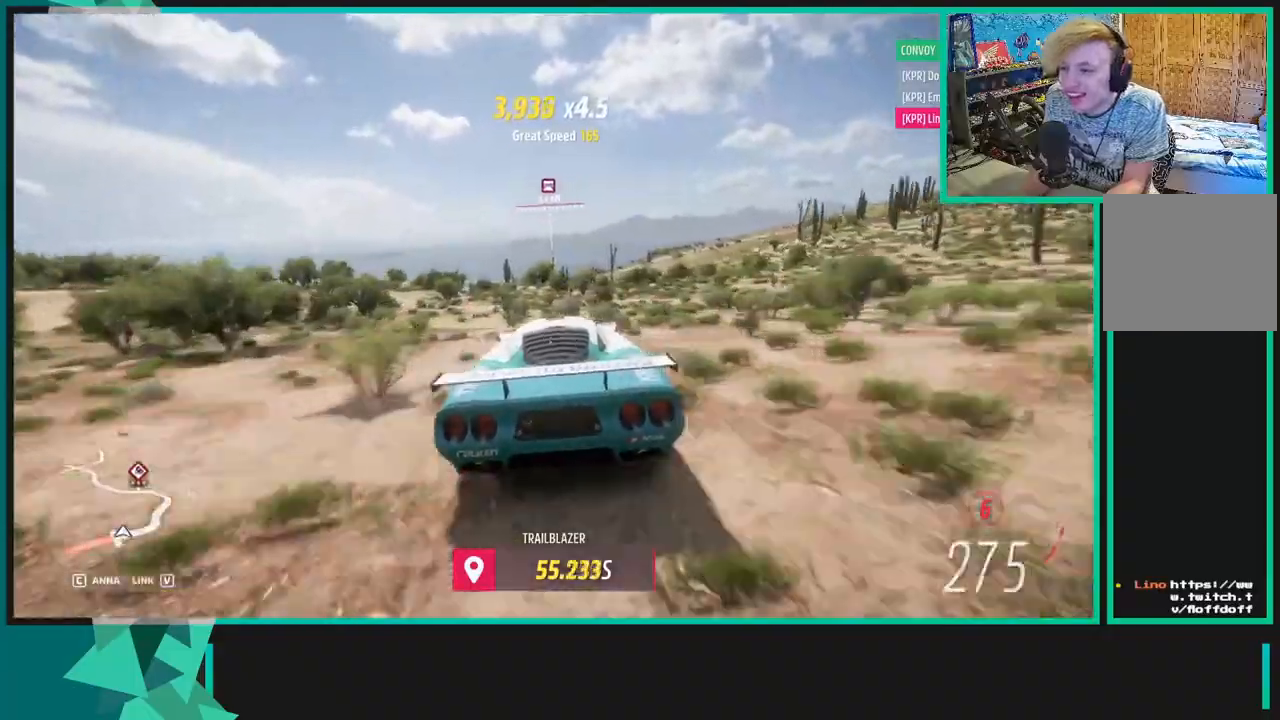
{"buttons": ["R2"], "left_stick": "center", "right_stick": "center", "events": [[333, "left_stick", "center"]]}
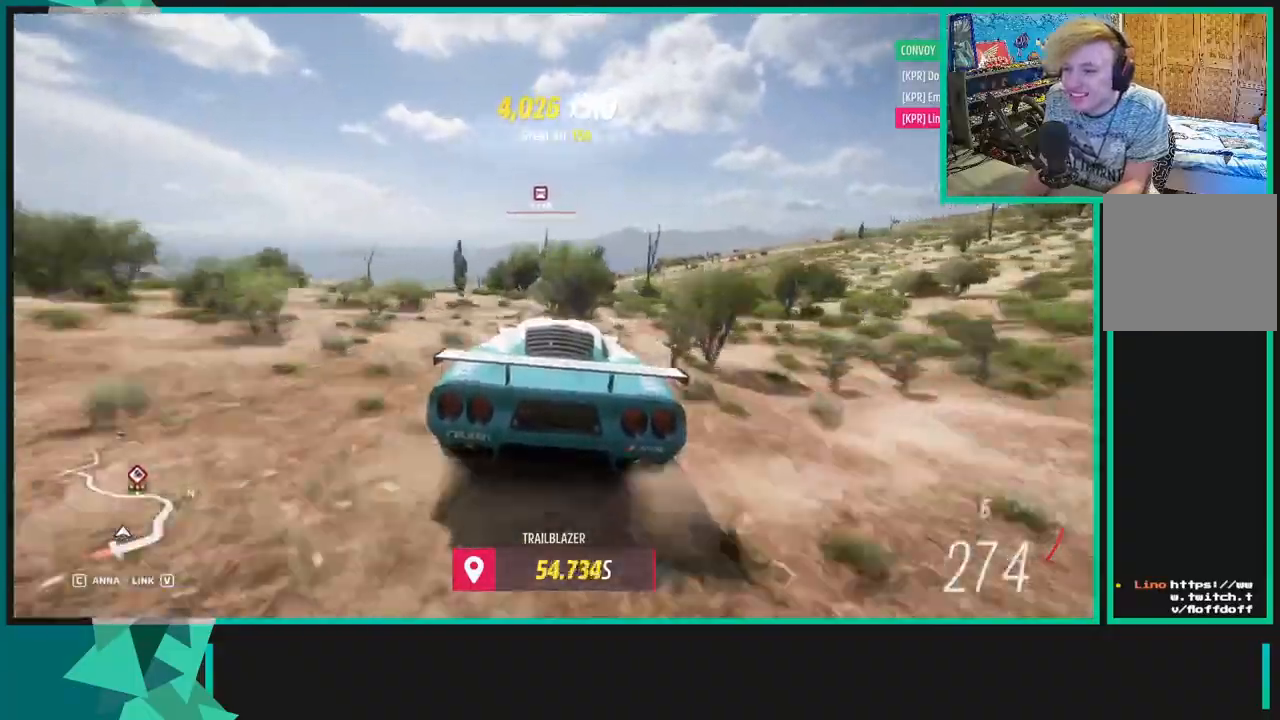
{"buttons": ["R2"], "left_stick": "center", "right_stick": "center", "events": []}
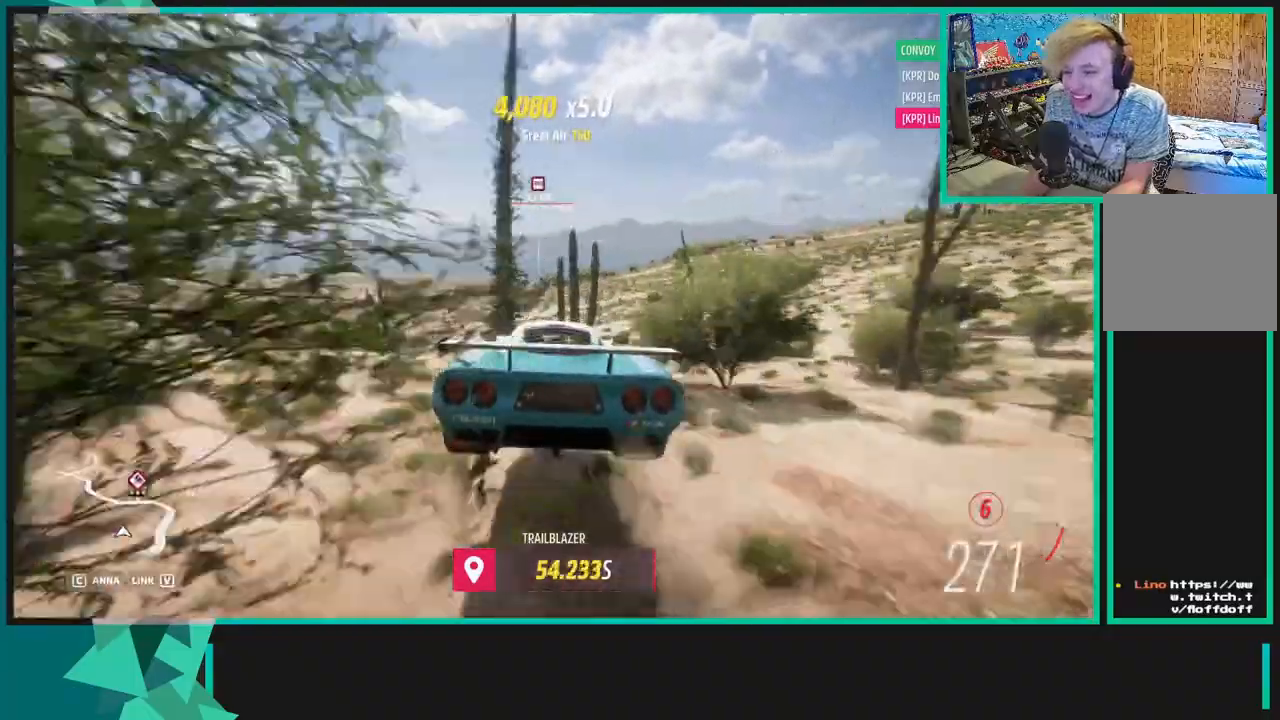
{"buttons": ["R2"], "left_stick": "right", "right_stick": "up", "events": [[50, "left_stick", "right"], [350, "right_stick", "up"]]}
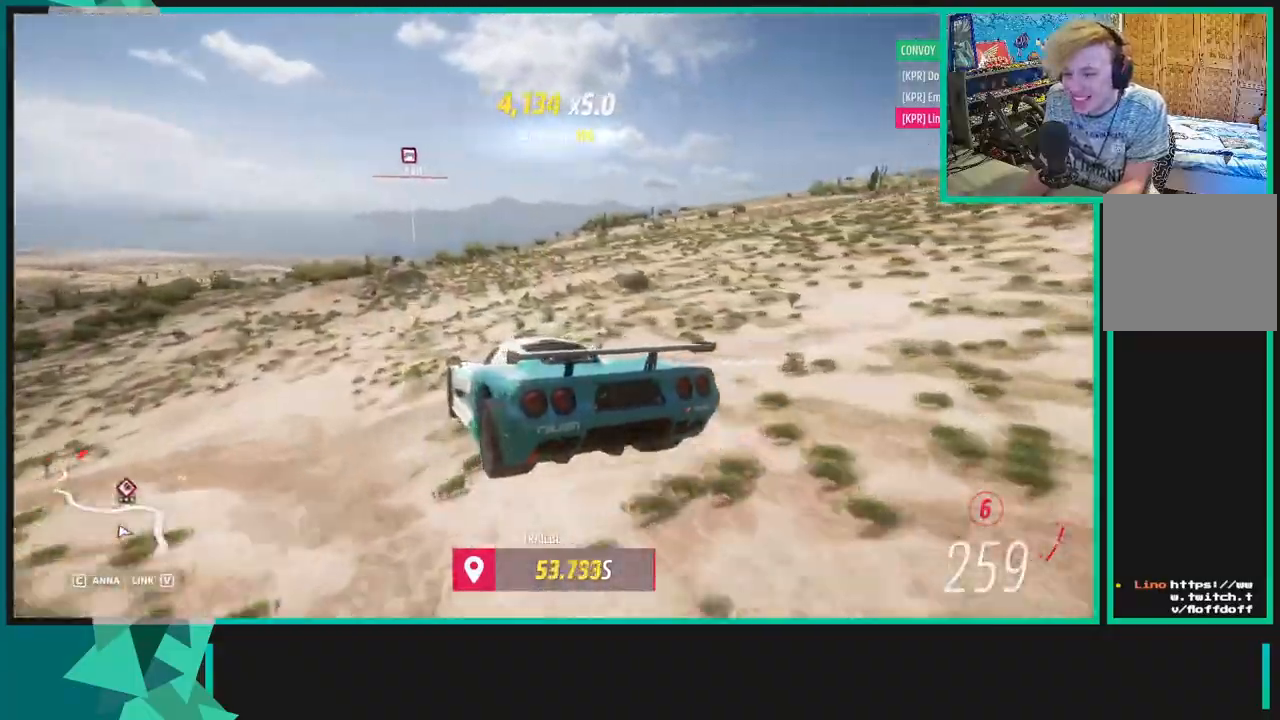
{"buttons": ["R2"], "left_stick": "right", "right_stick": "up", "events": []}
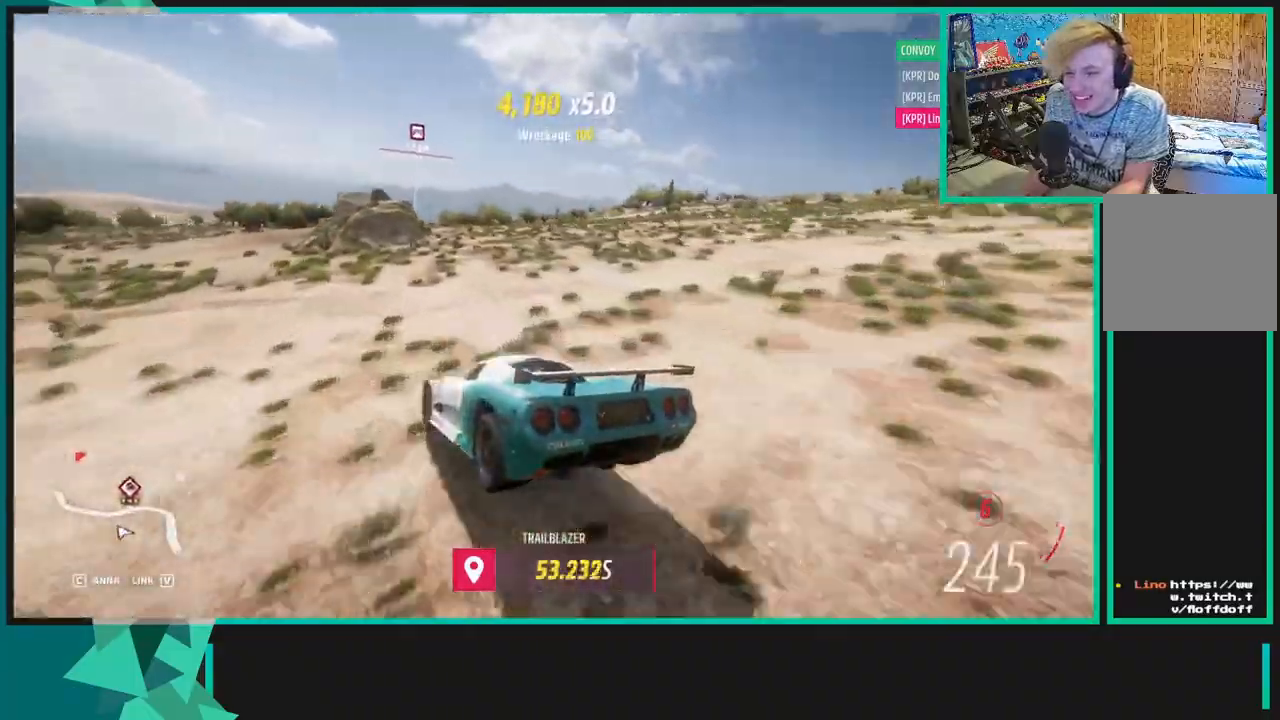
{"buttons": ["L1", "R2"], "left_stick": "right", "right_stick": "center", "events": [[400, "right_stick", "center"], [467, "L1", "down"]]}
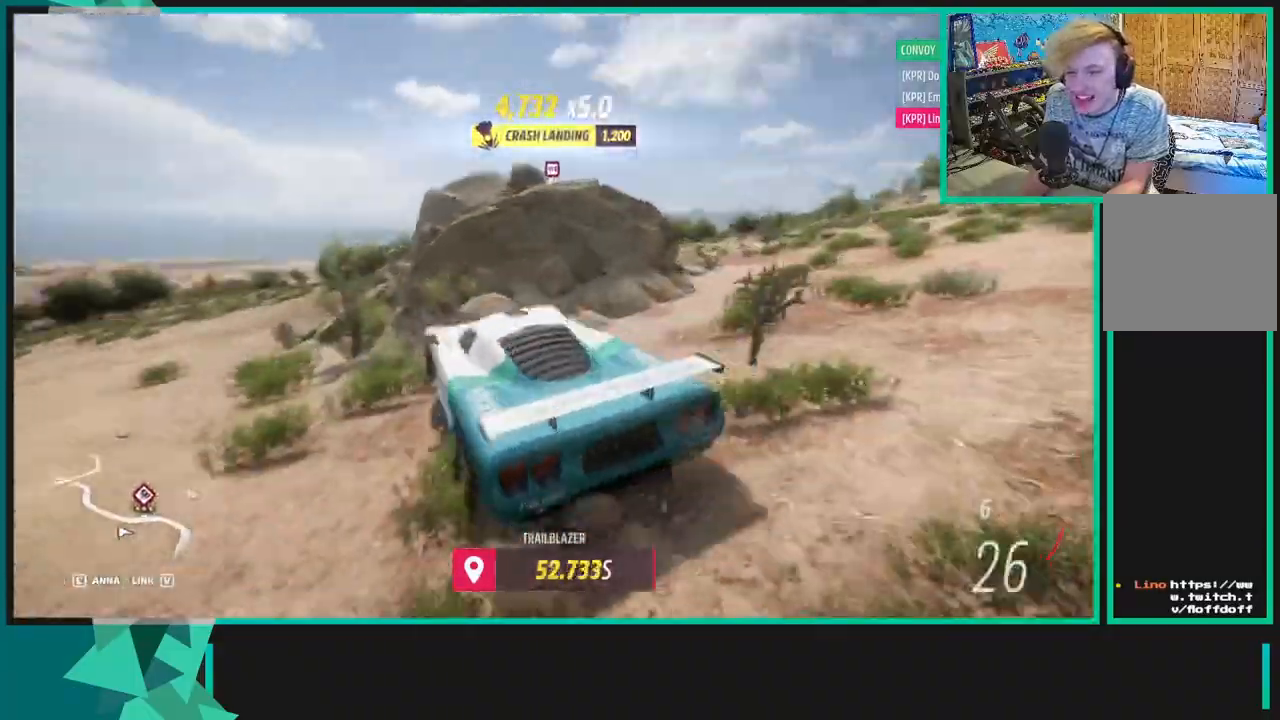
{"buttons": ["R2"], "left_stick": "left", "right_stick": "center", "events": [[67, "L1", "up"], [133, "left_stick", "center"], [183, "L1", "down"], [300, "L1", "up"], [317, "left_stick", "left"]]}
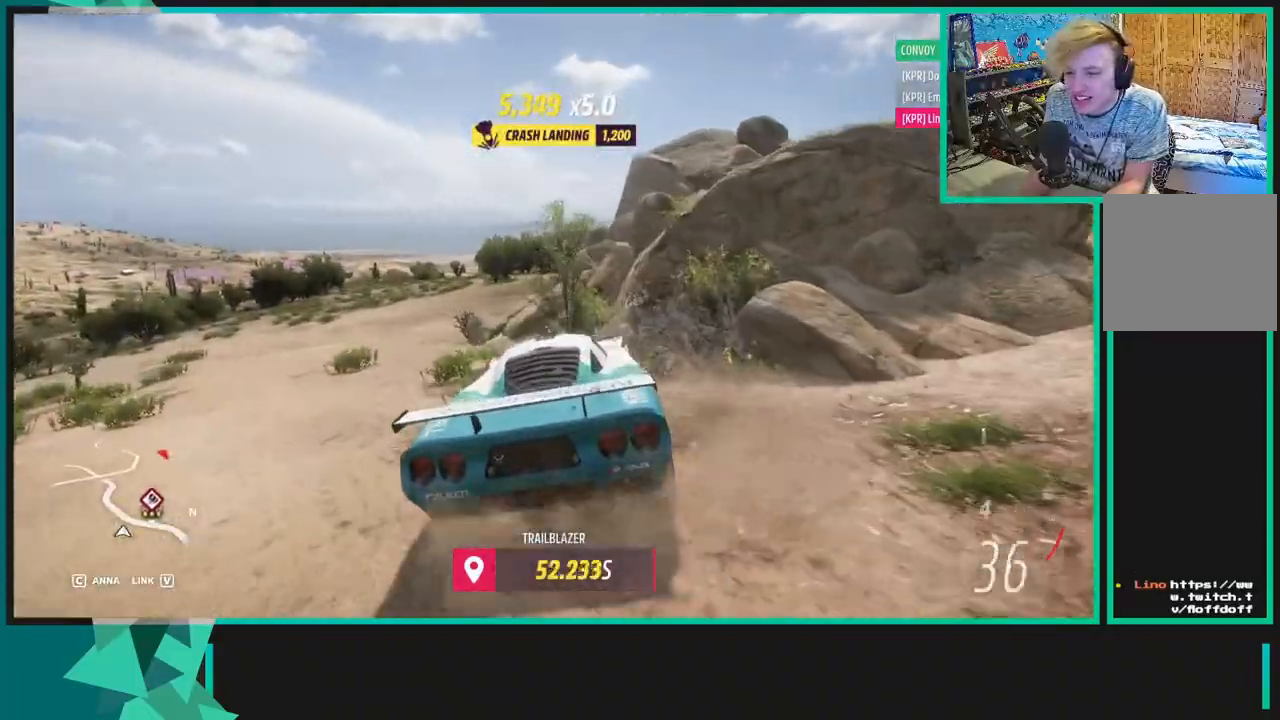
{"buttons": ["R2"], "left_stick": "down-left", "right_stick": "center", "events": [[17, "L1", "down"], [117, "L1", "up"], [300, "left_stick", "down-left"]]}
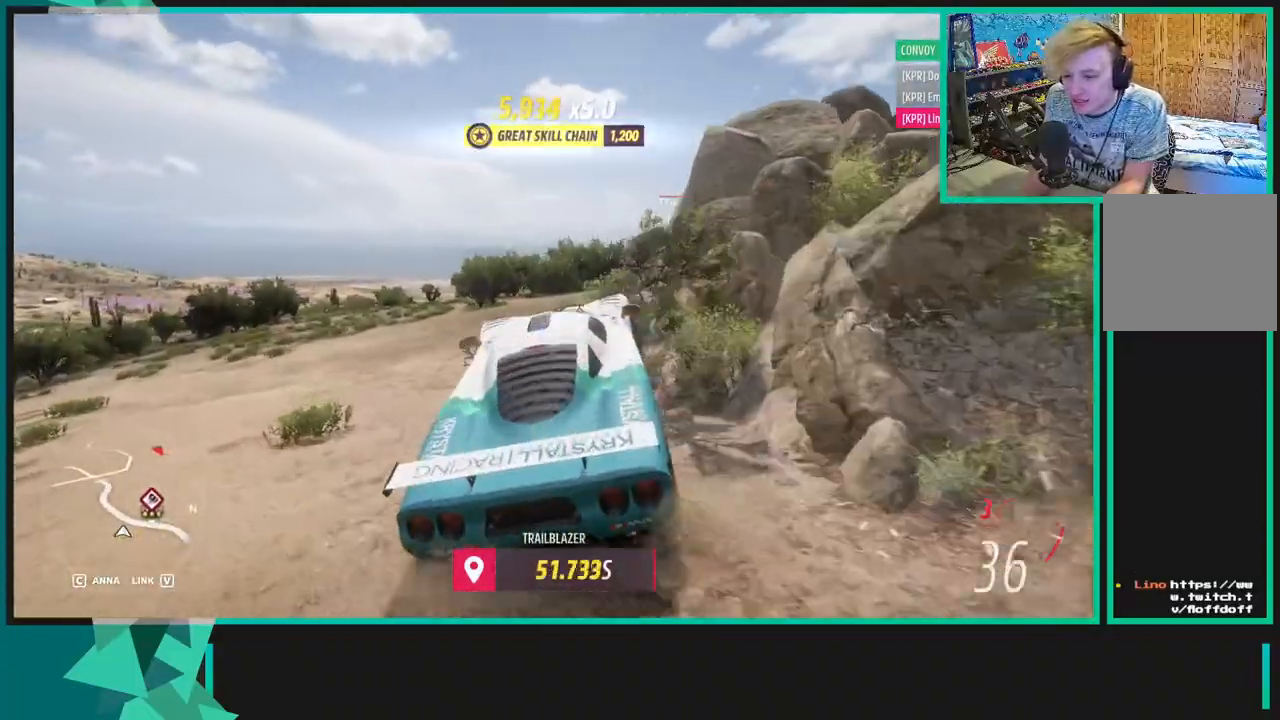
{"buttons": ["R2"], "left_stick": "right", "right_stick": "center", "events": [[33, "left_stick", "right"]]}
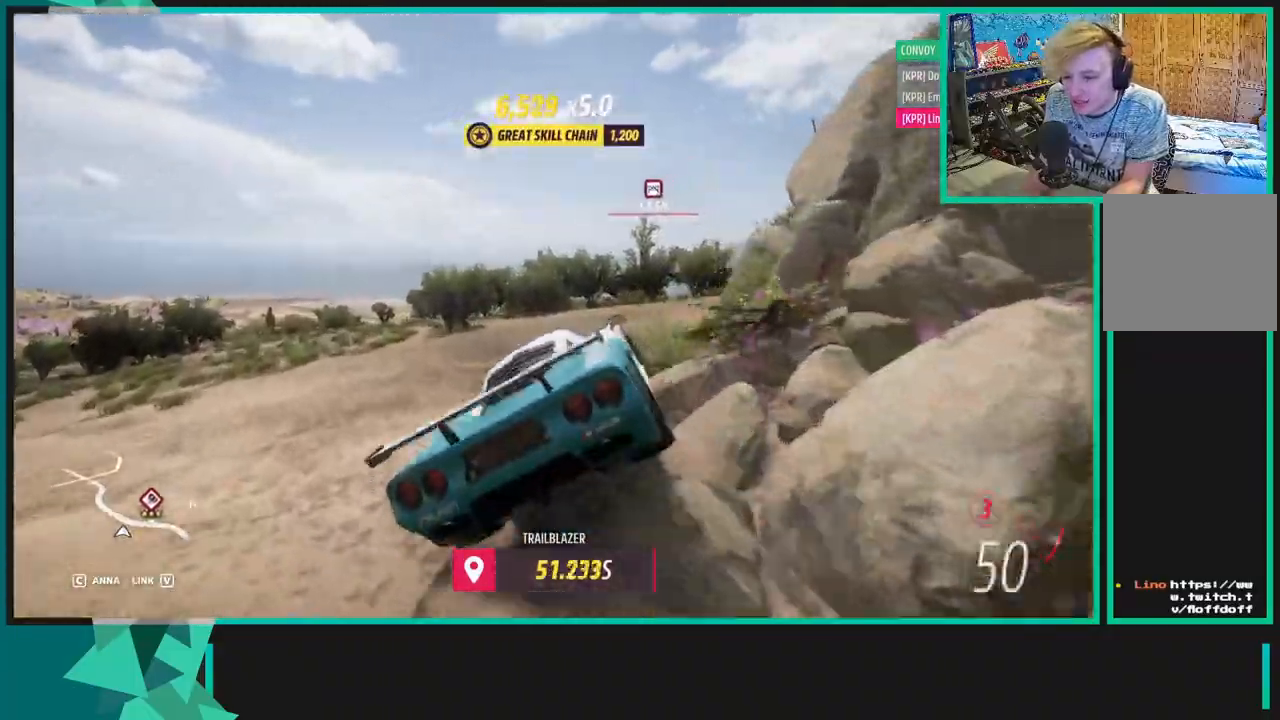
{"buttons": ["R2"], "left_stick": "left", "right_stick": "up", "events": [[67, "left_stick", "center"], [150, "left_stick", "left"], [167, "right_stick", "up"]]}
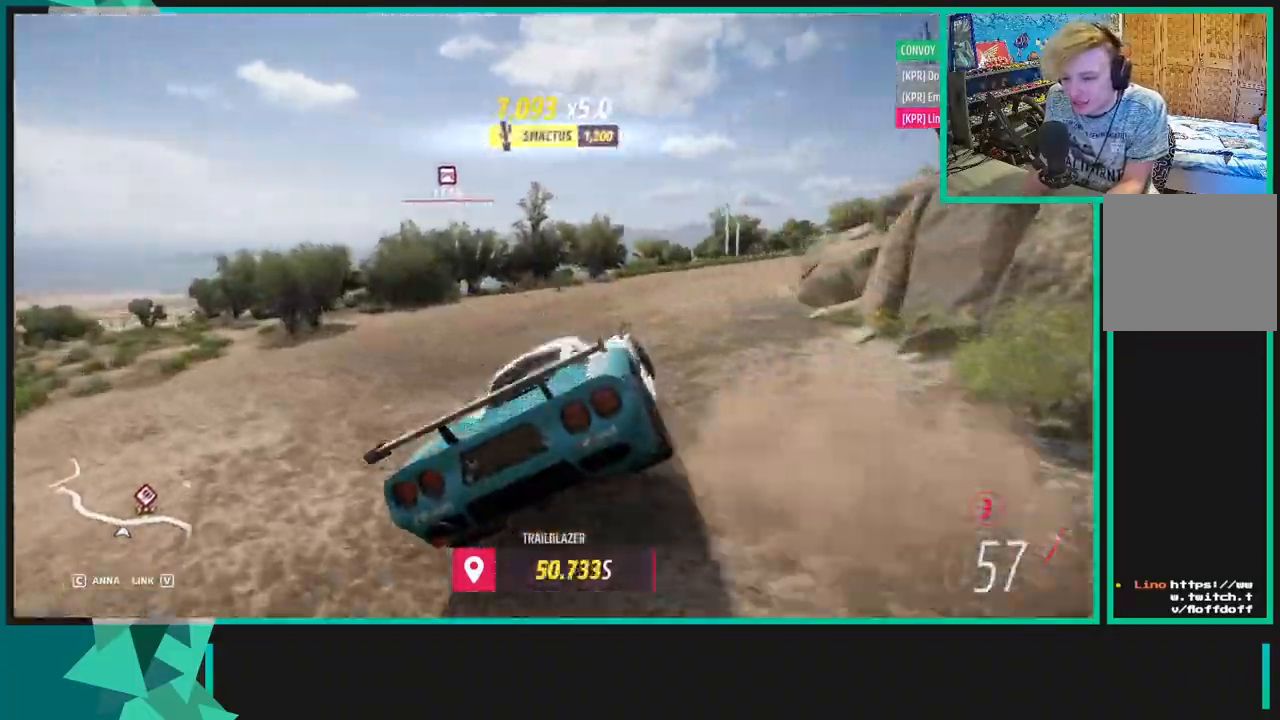
{"buttons": ["R2"], "left_stick": "left", "right_stick": "up", "events": []}
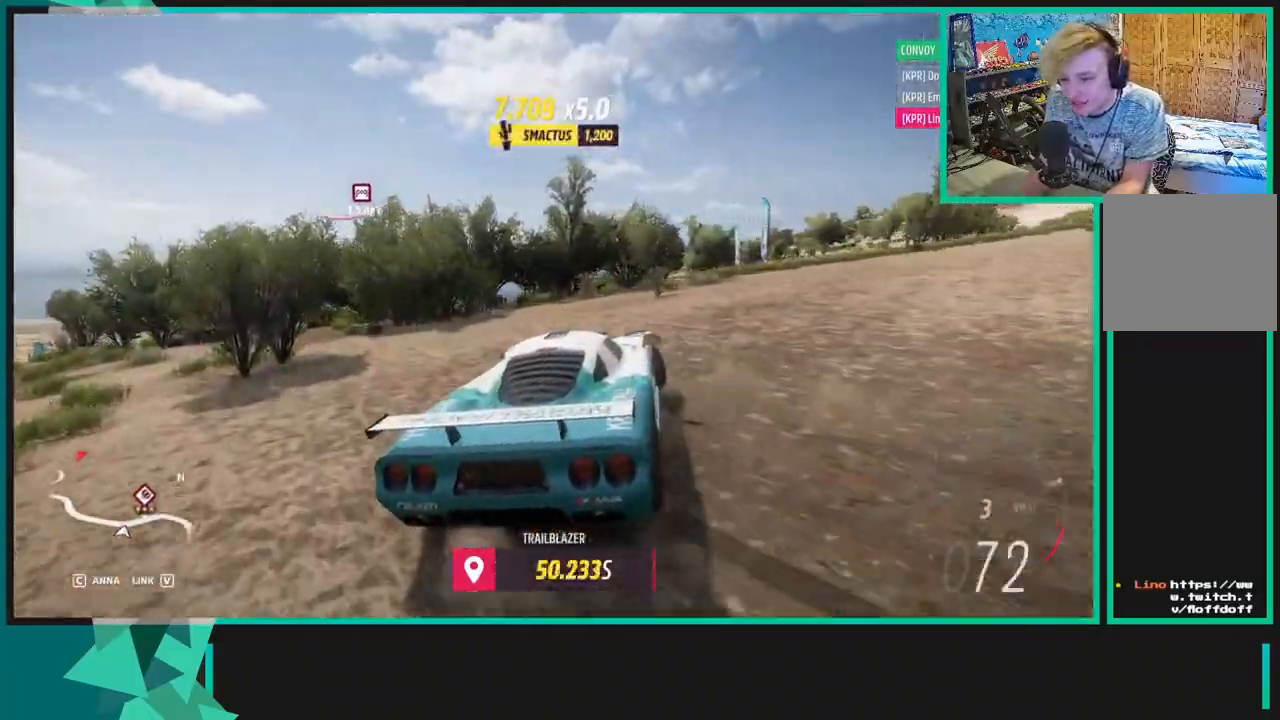
{"buttons": ["R2"], "left_stick": "center", "right_stick": "up", "events": [[500, "left_stick", "center"]]}
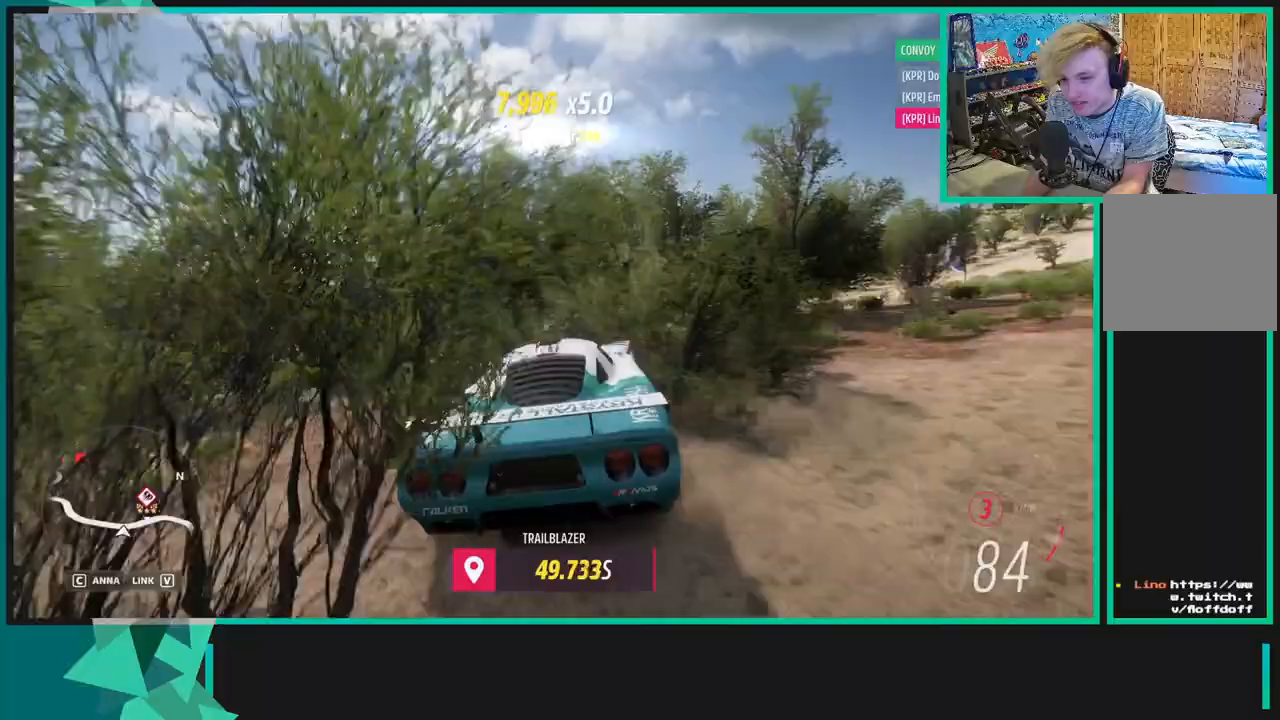
{"buttons": ["R2"], "left_stick": "center", "right_stick": "up", "events": []}
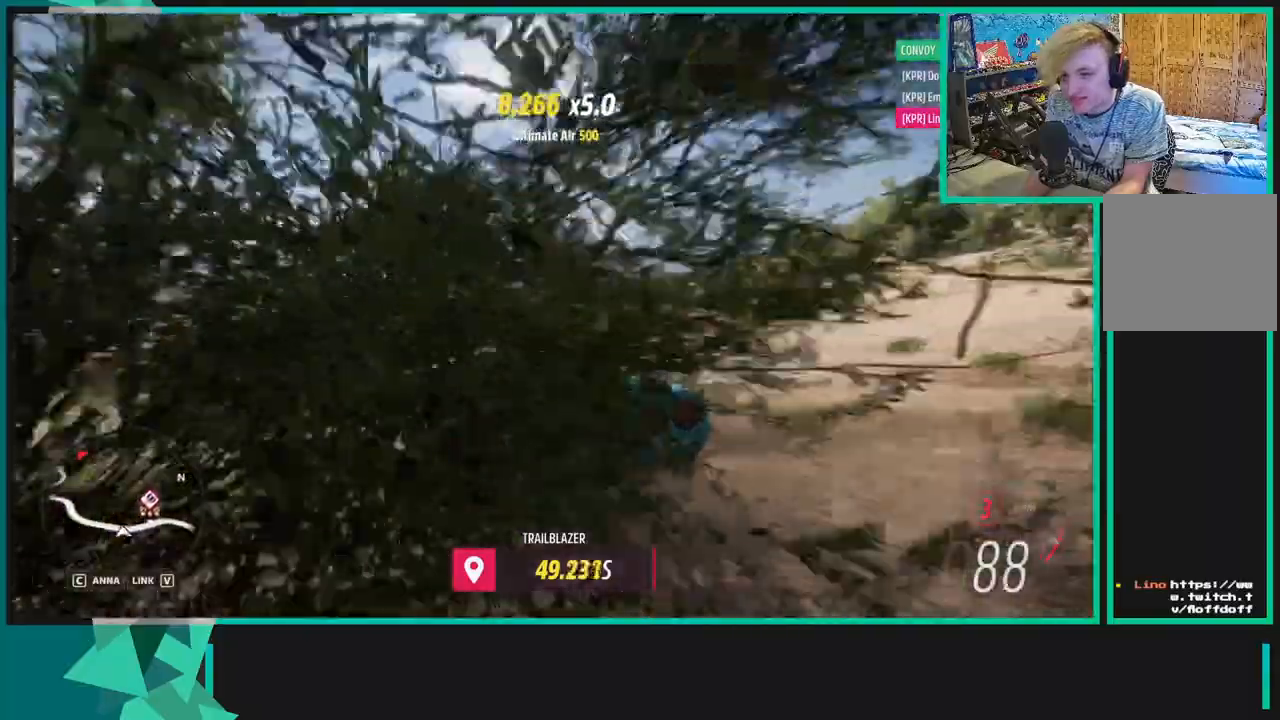
{"buttons": ["R2"], "left_stick": "center", "right_stick": "up", "events": [[317, "left_stick", "right"], [400, "left_stick", "center"]]}